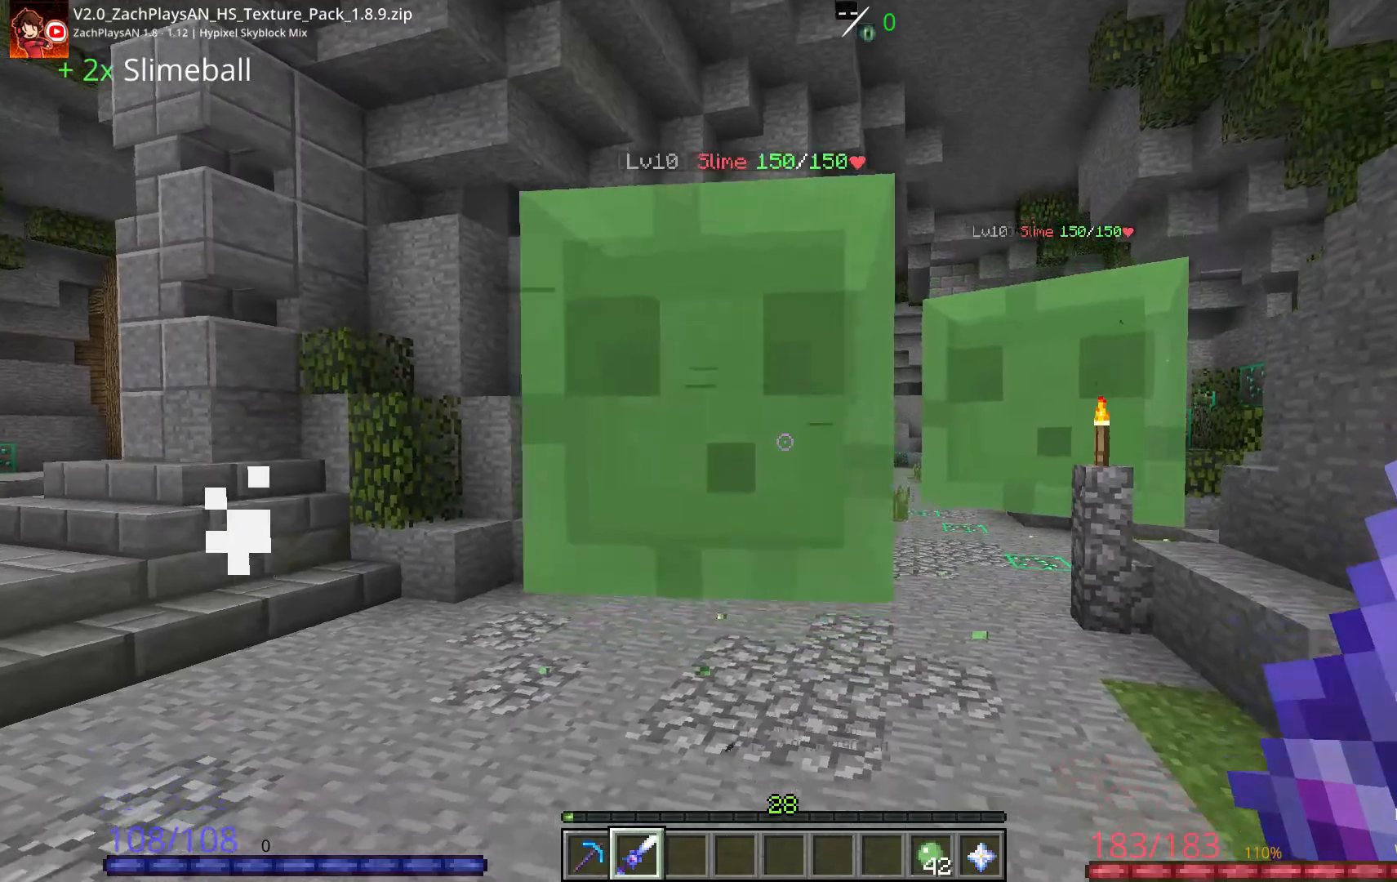
Gameplay with keyboard and mouse; each line is a JSON object with the keys and mouse buttons held at the frame after it. "events" lists presses ("down") and releases ("up") of "a", "d", "s", "space", "w", "mouse_left" and "mouse_right" between this image and that frame as [ms after this image, input, new state], when the widget could be followed in between. "mouse_left", "mouse_right" = the "left", "right" buttons of the "mouse" list. No other keys are recorded. Fast repeated clicks can show as one long hold. Mouse movement is not recorded.
{"keys": ["a"], "mouse": ["left"], "events": [[50, "mouse_left", "up"], [150, "mouse_left", "down"], [300, "w", "up"]]}
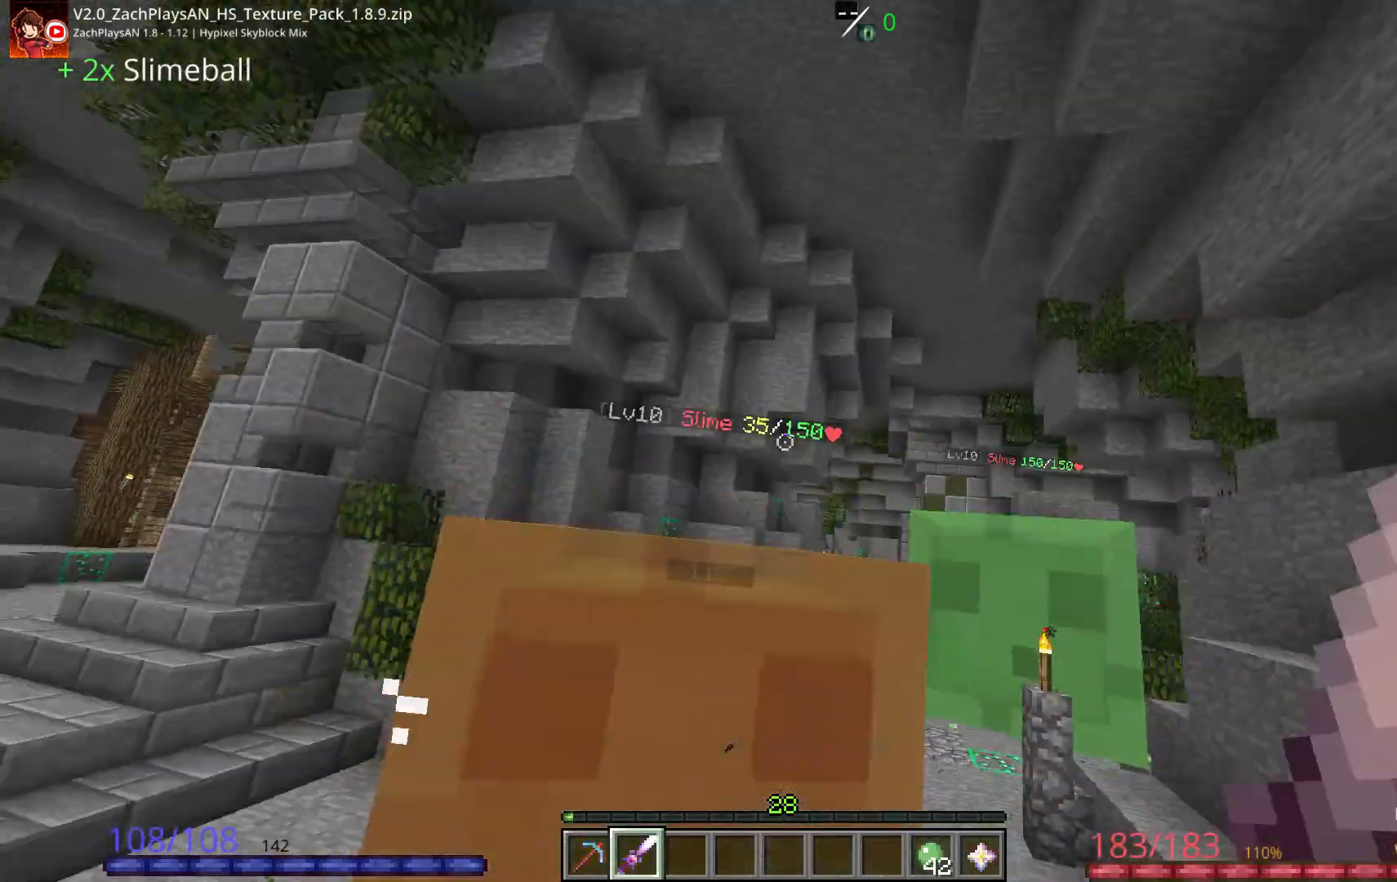
{"keys": ["a", "w"], "mouse": [], "events": [[183, "mouse_left", "up"], [233, "w", "down"]]}
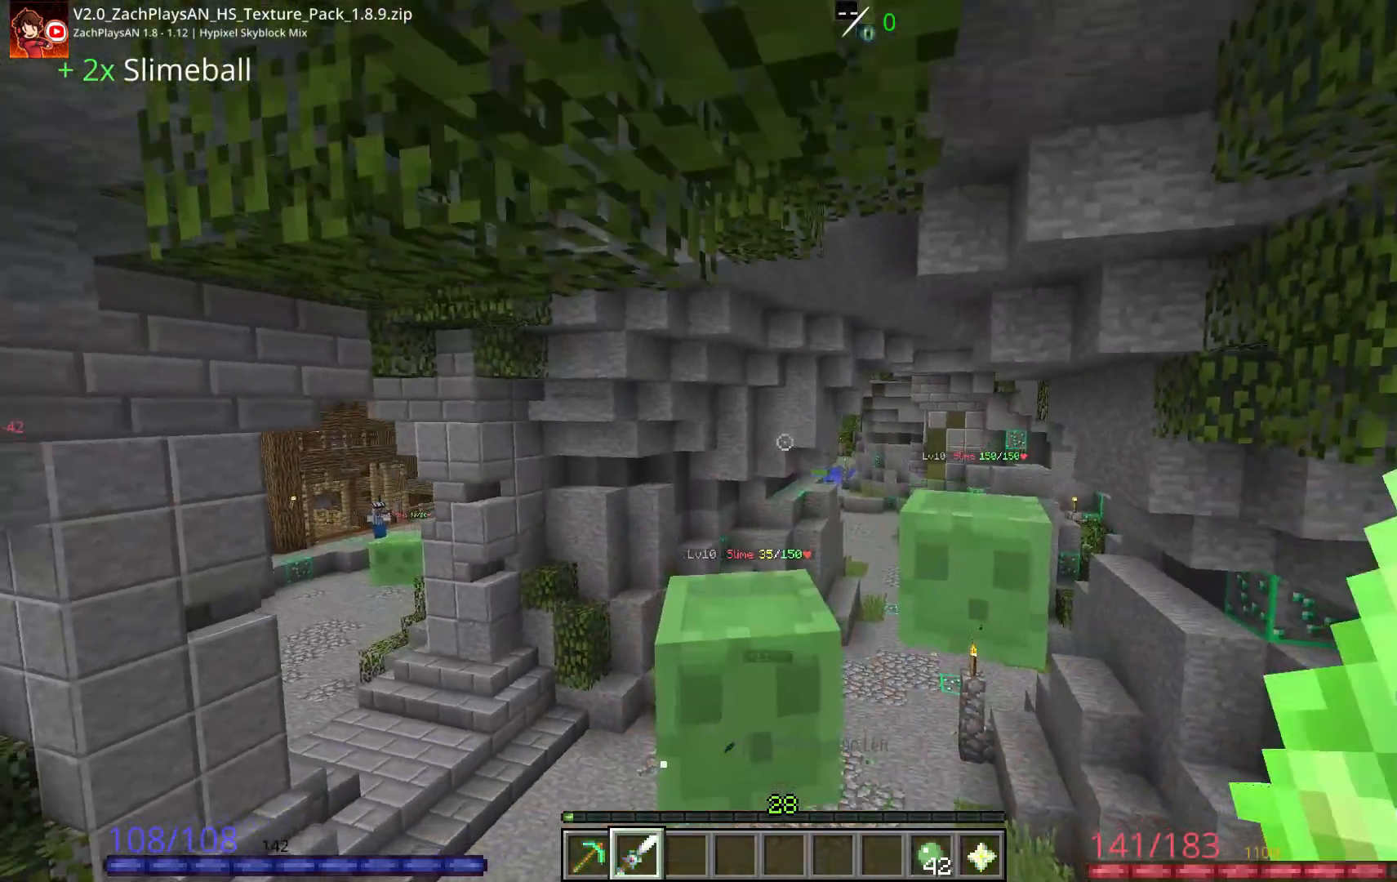
{"keys": ["w"], "mouse": [], "events": [[367, "a", "up"]]}
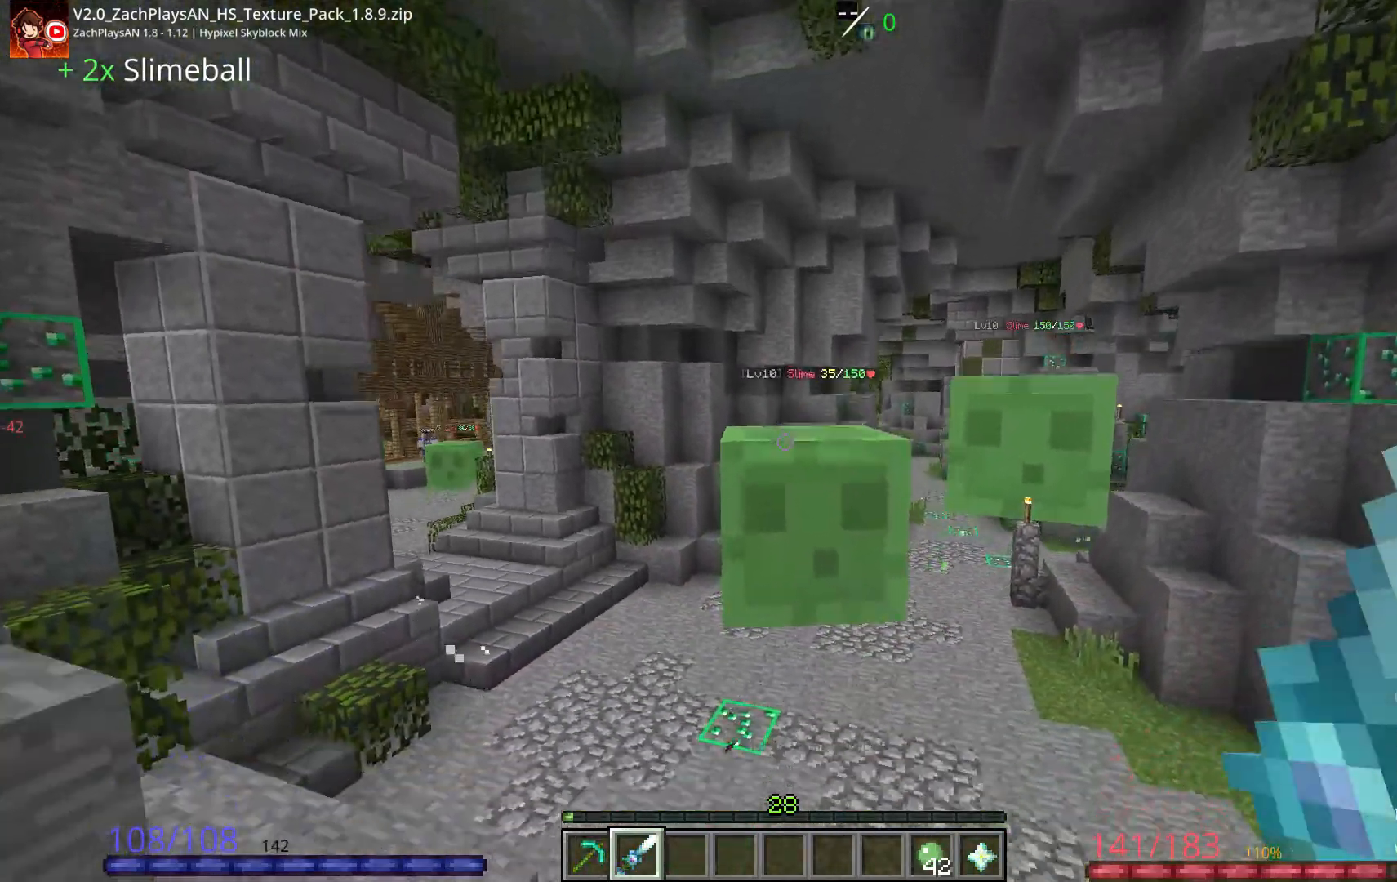
{"keys": ["w"], "mouse": [], "events": []}
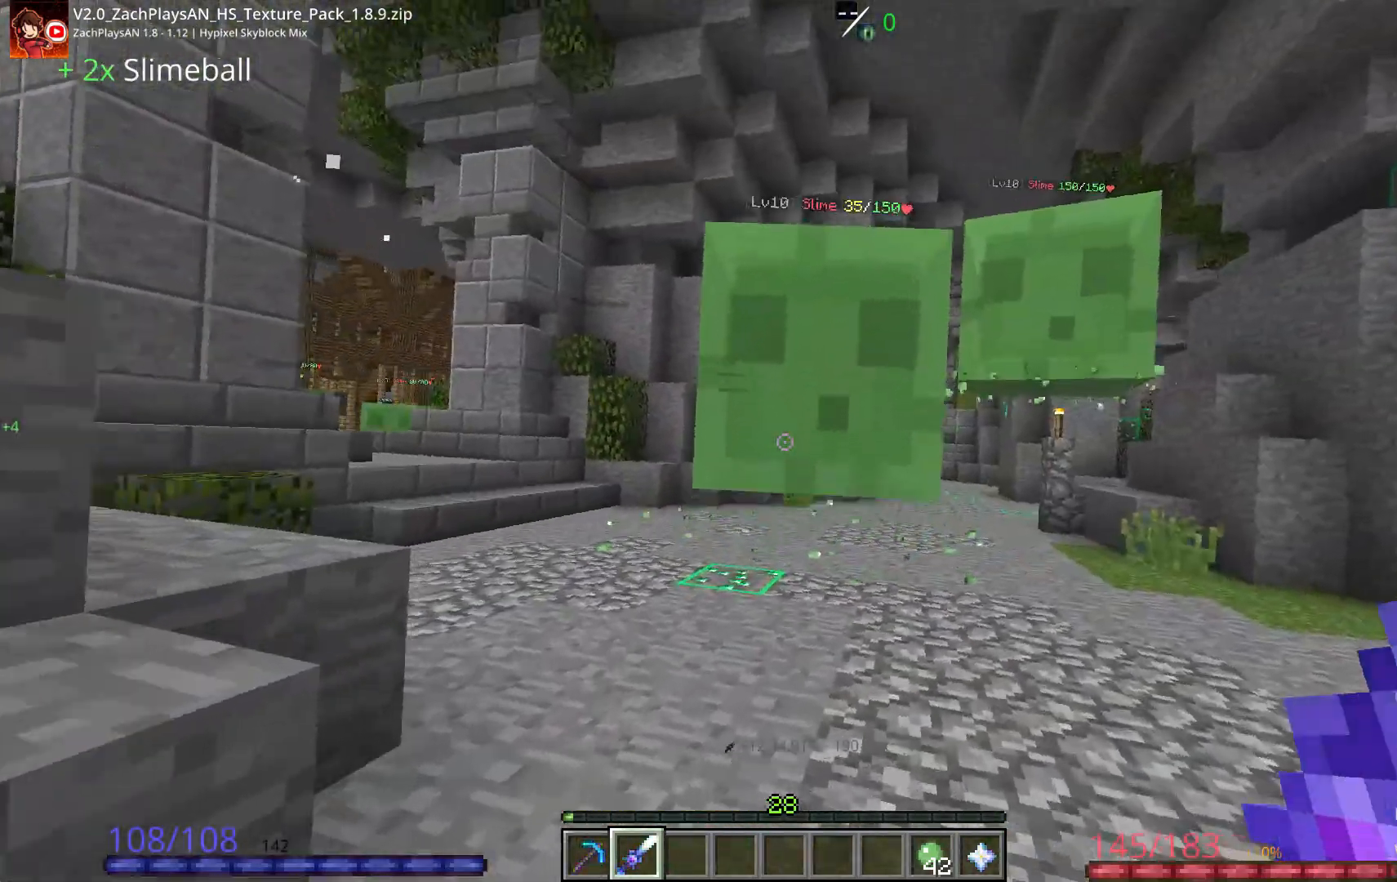
{"keys": ["a", "w"], "mouse": ["left"], "events": [[233, "a", "down"], [433, "mouse_left", "down"]]}
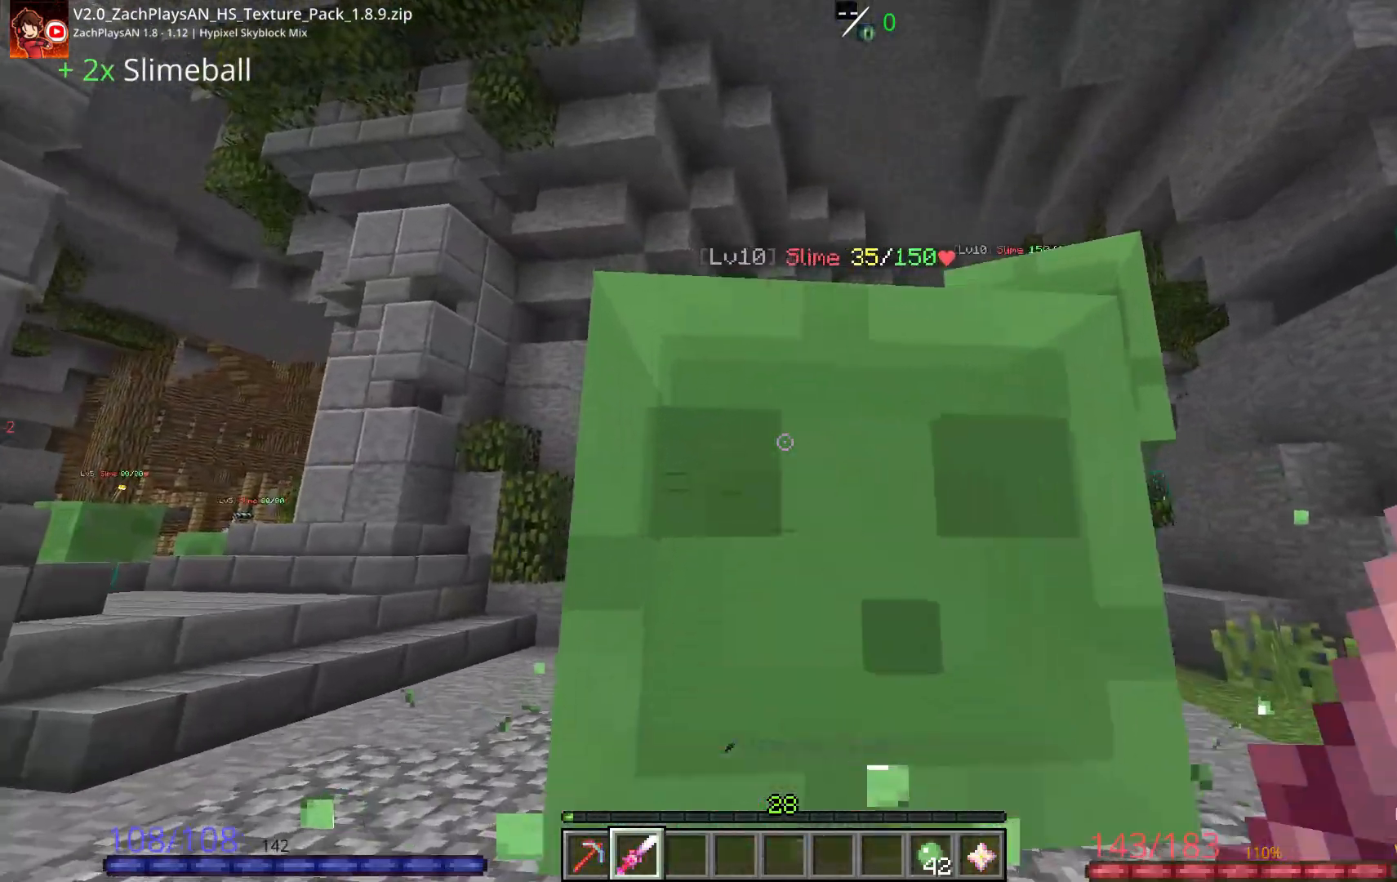
{"keys": ["a", "w"], "mouse": ["left"], "events": [[50, "w", "up"], [350, "w", "down"]]}
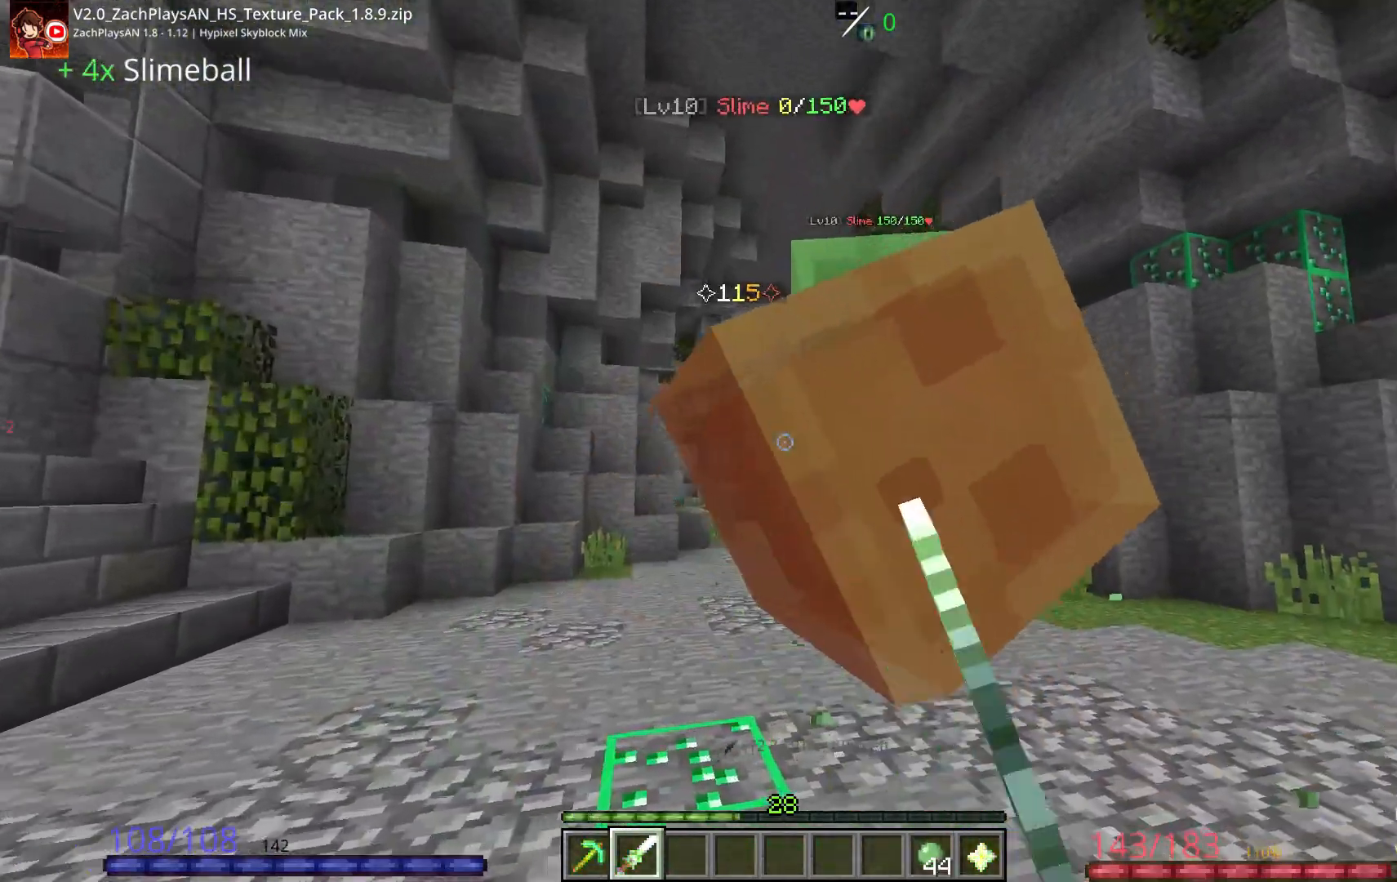
{"keys": ["w"], "mouse": [], "events": [[50, "mouse_left", "up"], [150, "w", "up"], [250, "w", "down"], [300, "a", "up"]]}
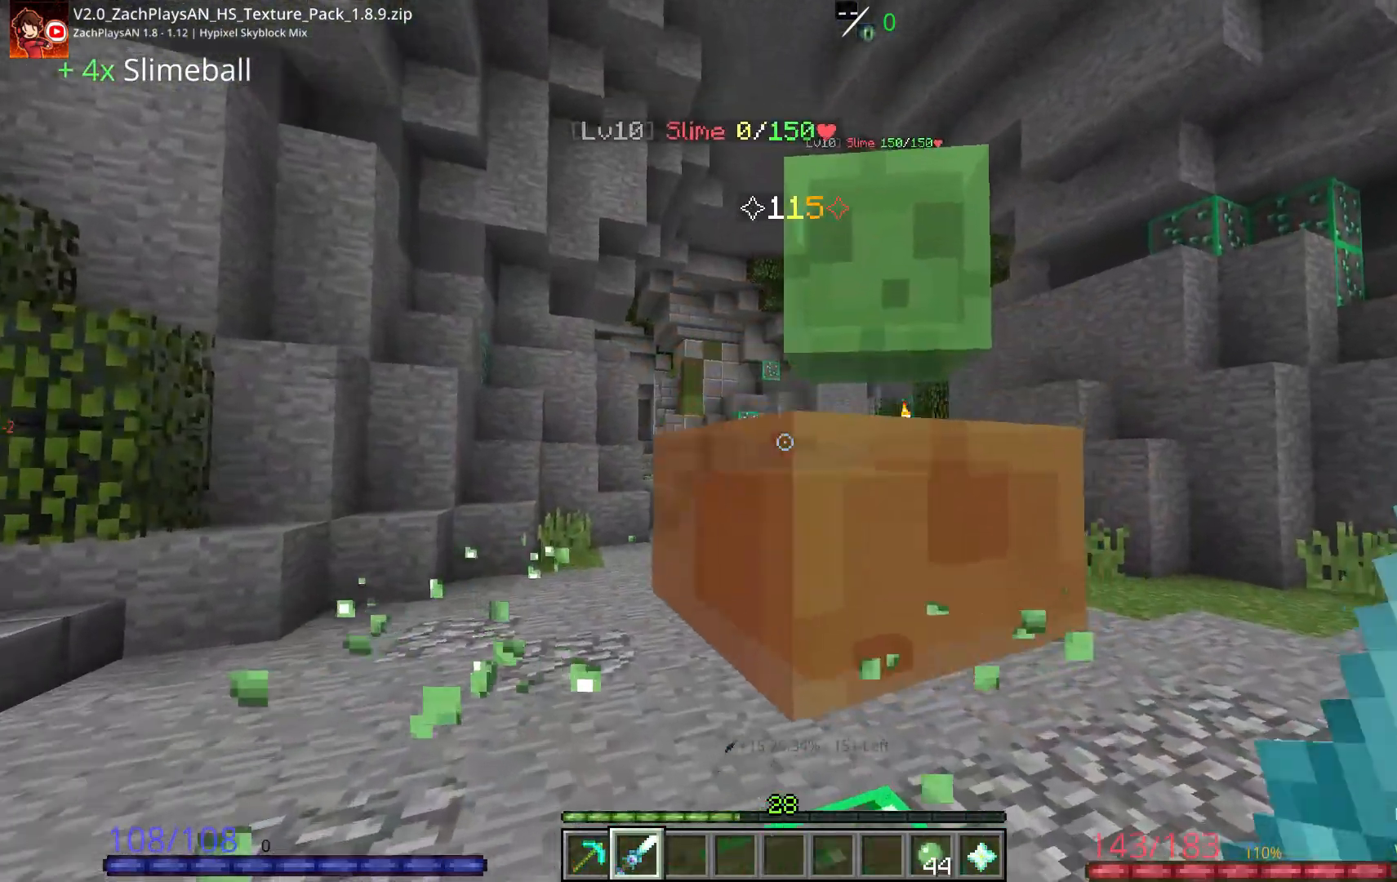
{"keys": ["space", "w"], "mouse": [], "events": [[450, "space", "down"]]}
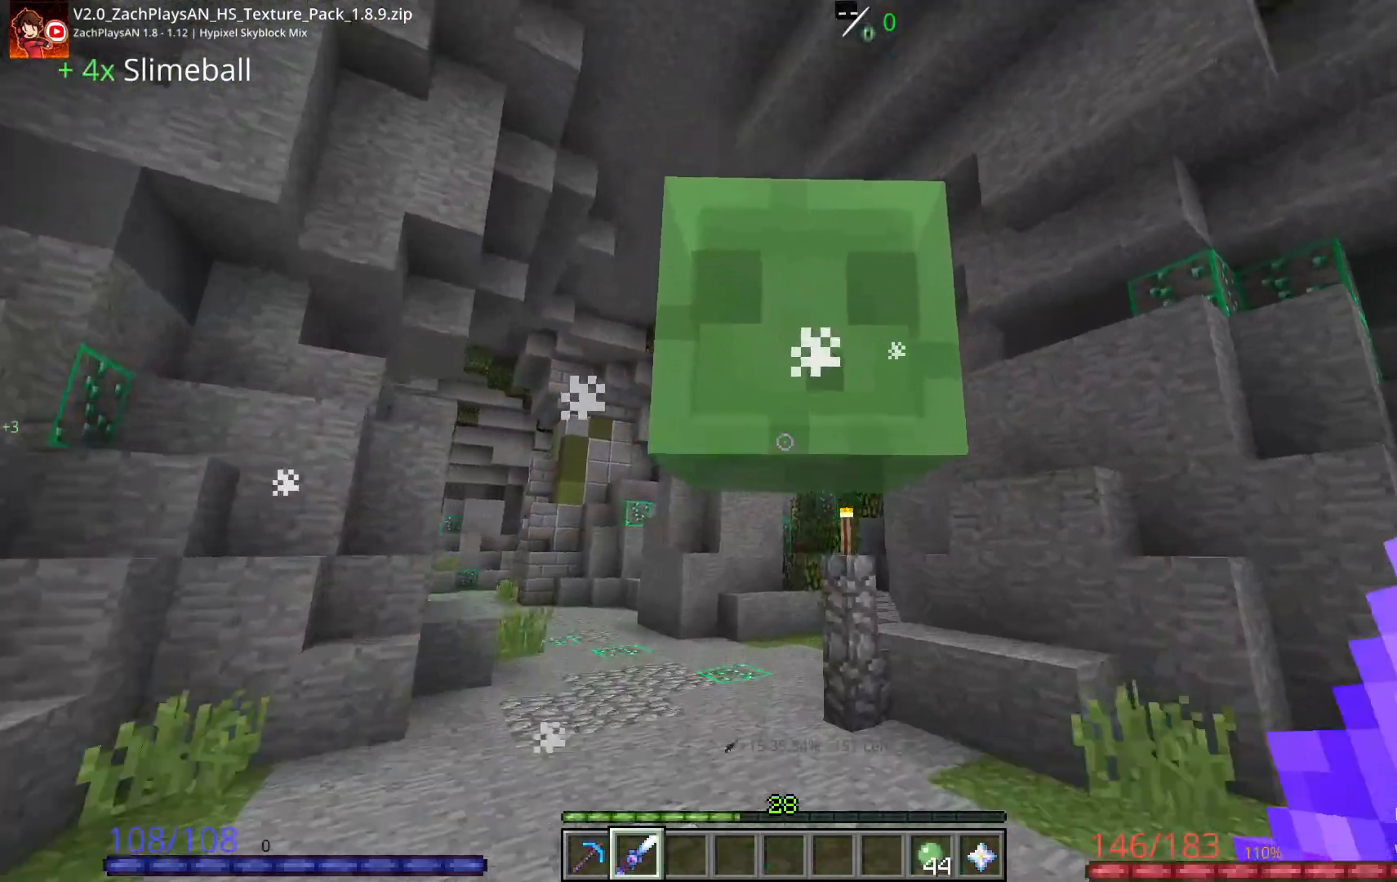
{"keys": ["a", "w"], "mouse": ["left"], "events": [[217, "mouse_left", "down"], [250, "space", "up"], [317, "a", "down"]]}
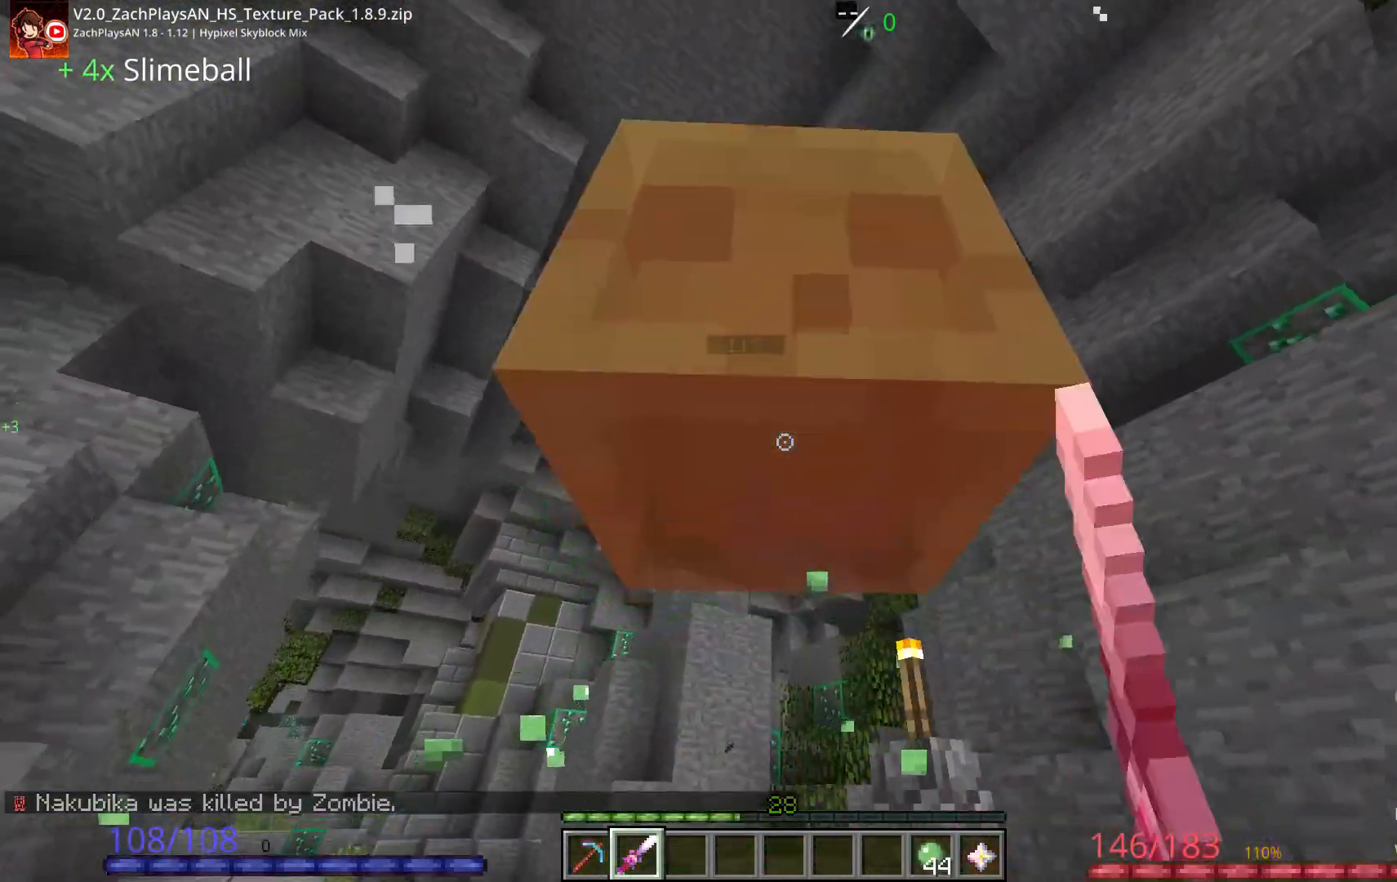
{"keys": ["a", "w"], "mouse": [], "events": [[50, "mouse_left", "up"], [50, "w", "up"], [67, "mouse_left", "down"], [117, "w", "down"], [300, "w", "up"], [400, "mouse_left", "up"], [500, "w", "down"]]}
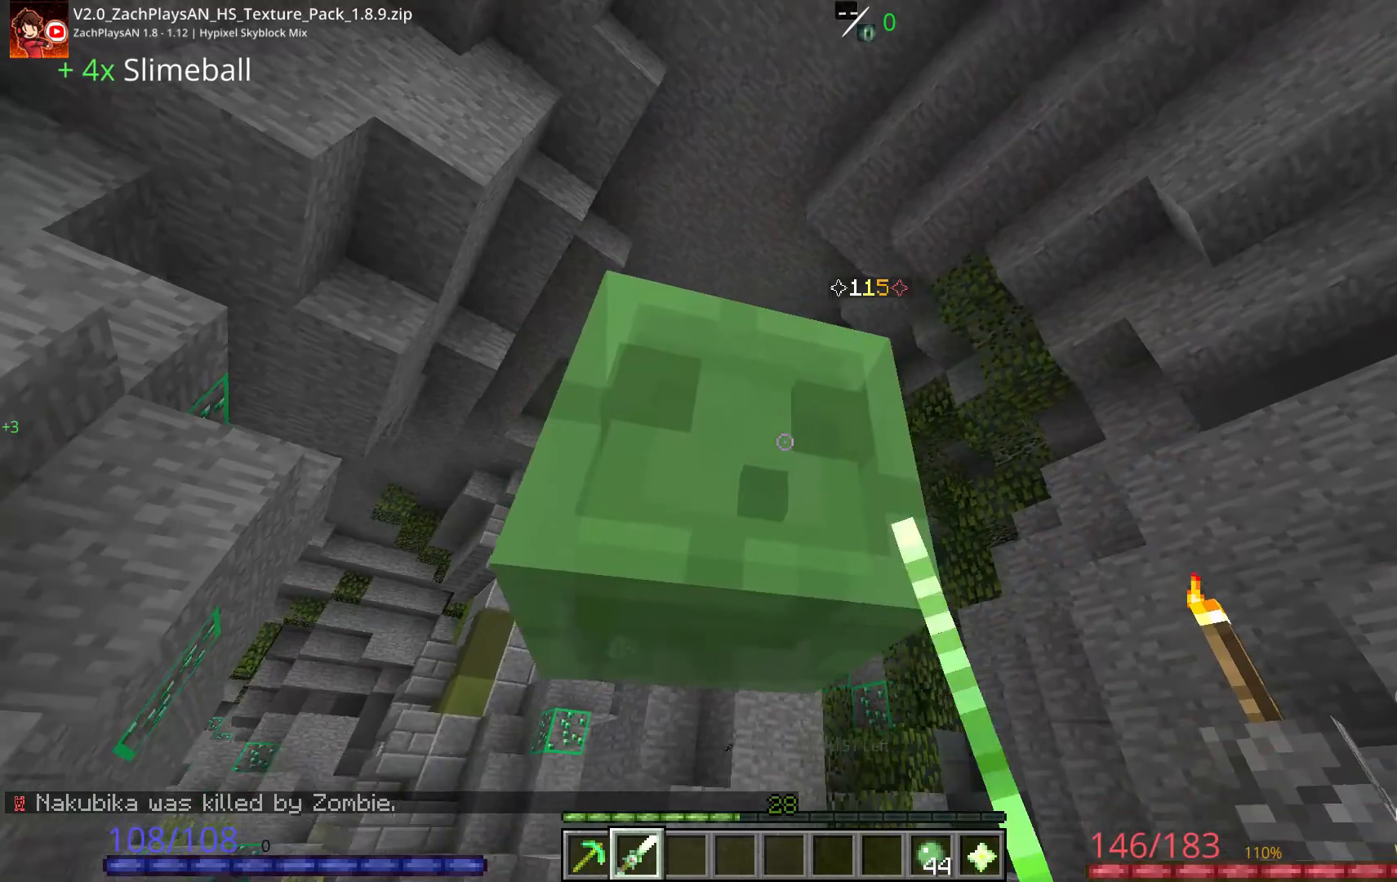
{"keys": ["w"], "mouse": ["left"], "events": [[117, "mouse_left", "down"], [250, "mouse_left", "up"], [300, "mouse_left", "down"], [383, "a", "up"]]}
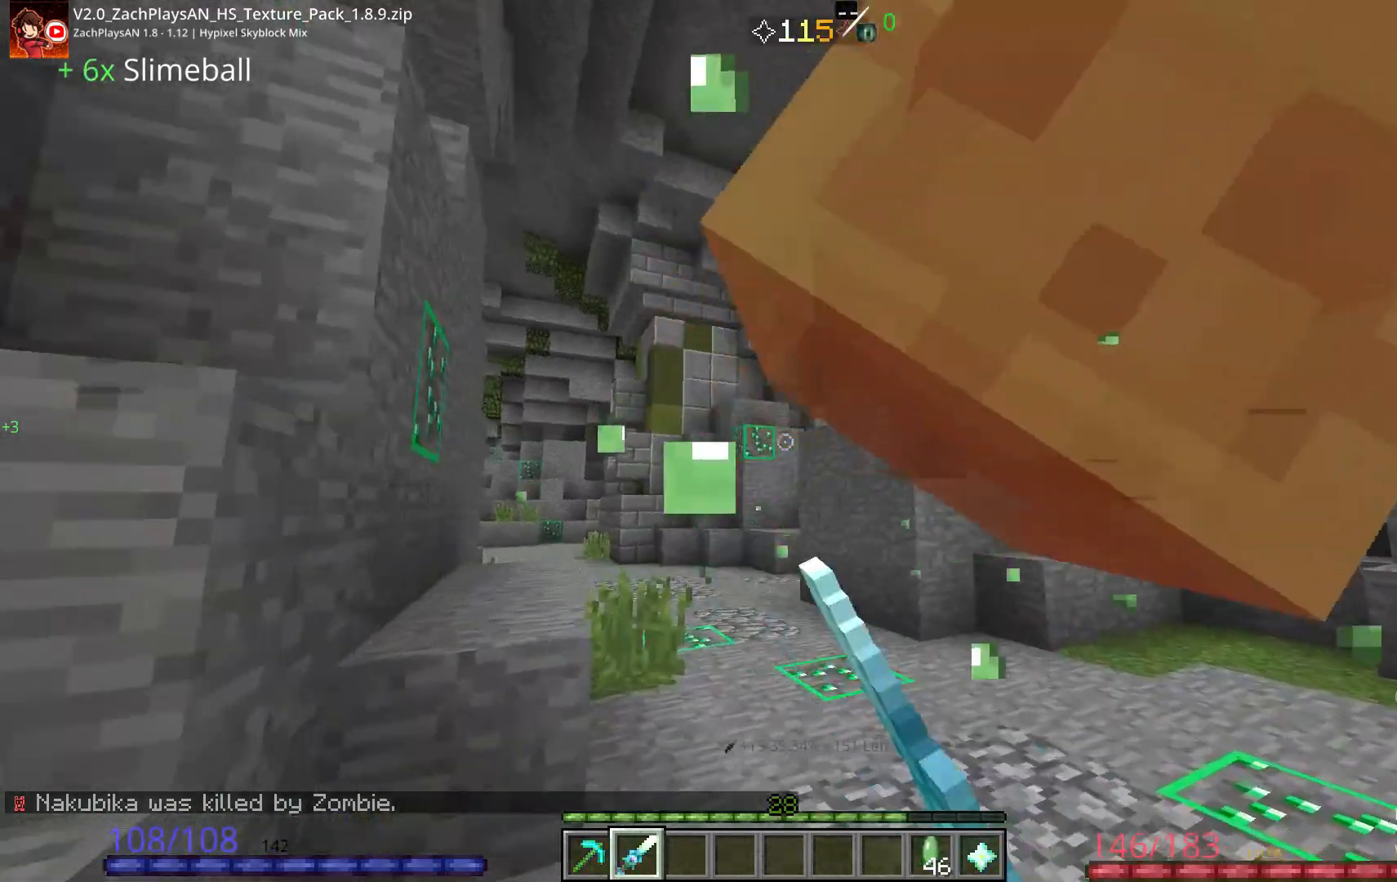
{"keys": ["w"], "mouse": [], "events": [[100, "mouse_left", "up"], [267, "w", "up"], [400, "w", "down"]]}
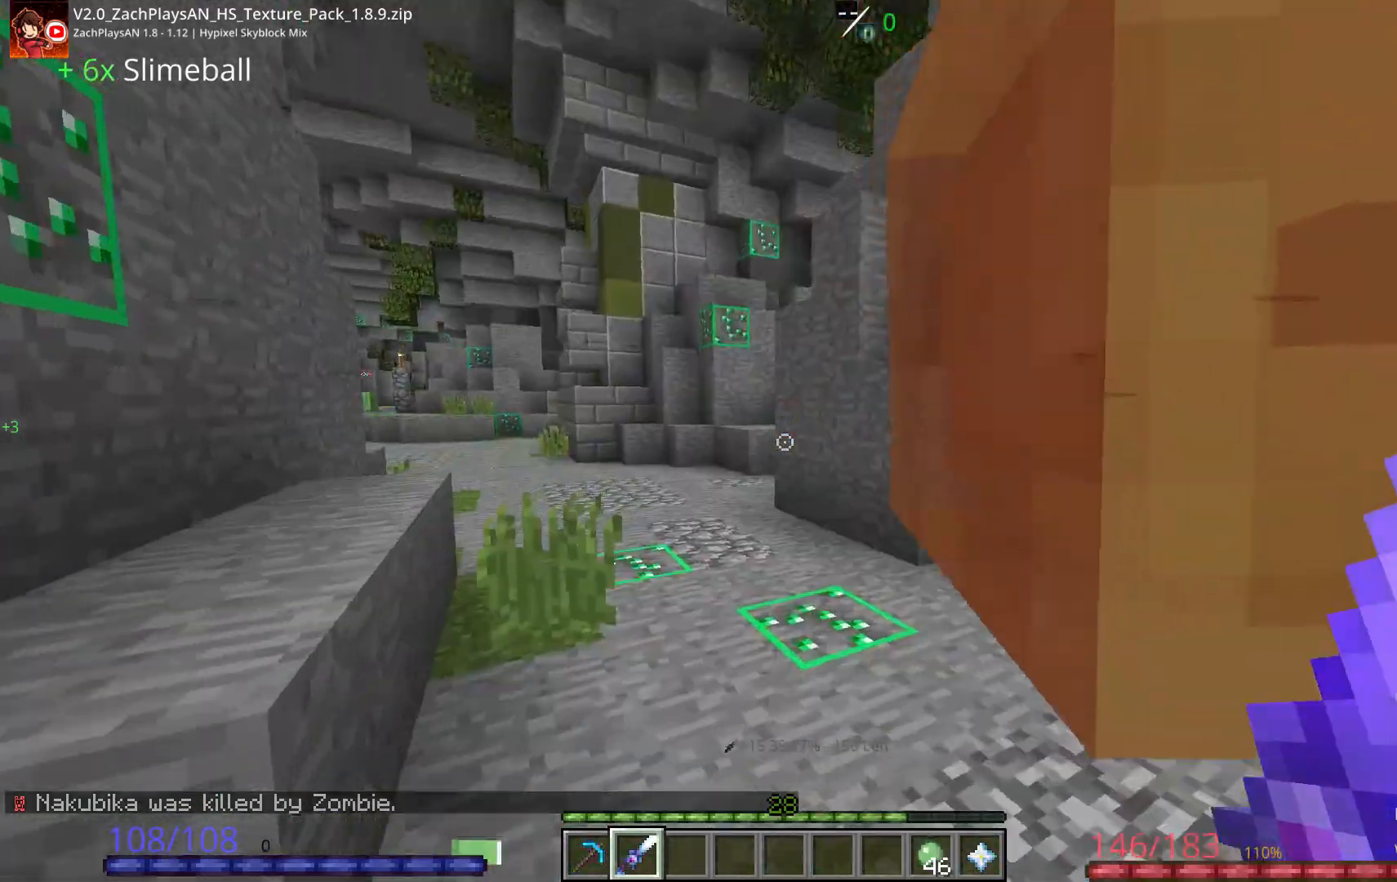
{"keys": ["a", "space", "w"], "mouse": []}
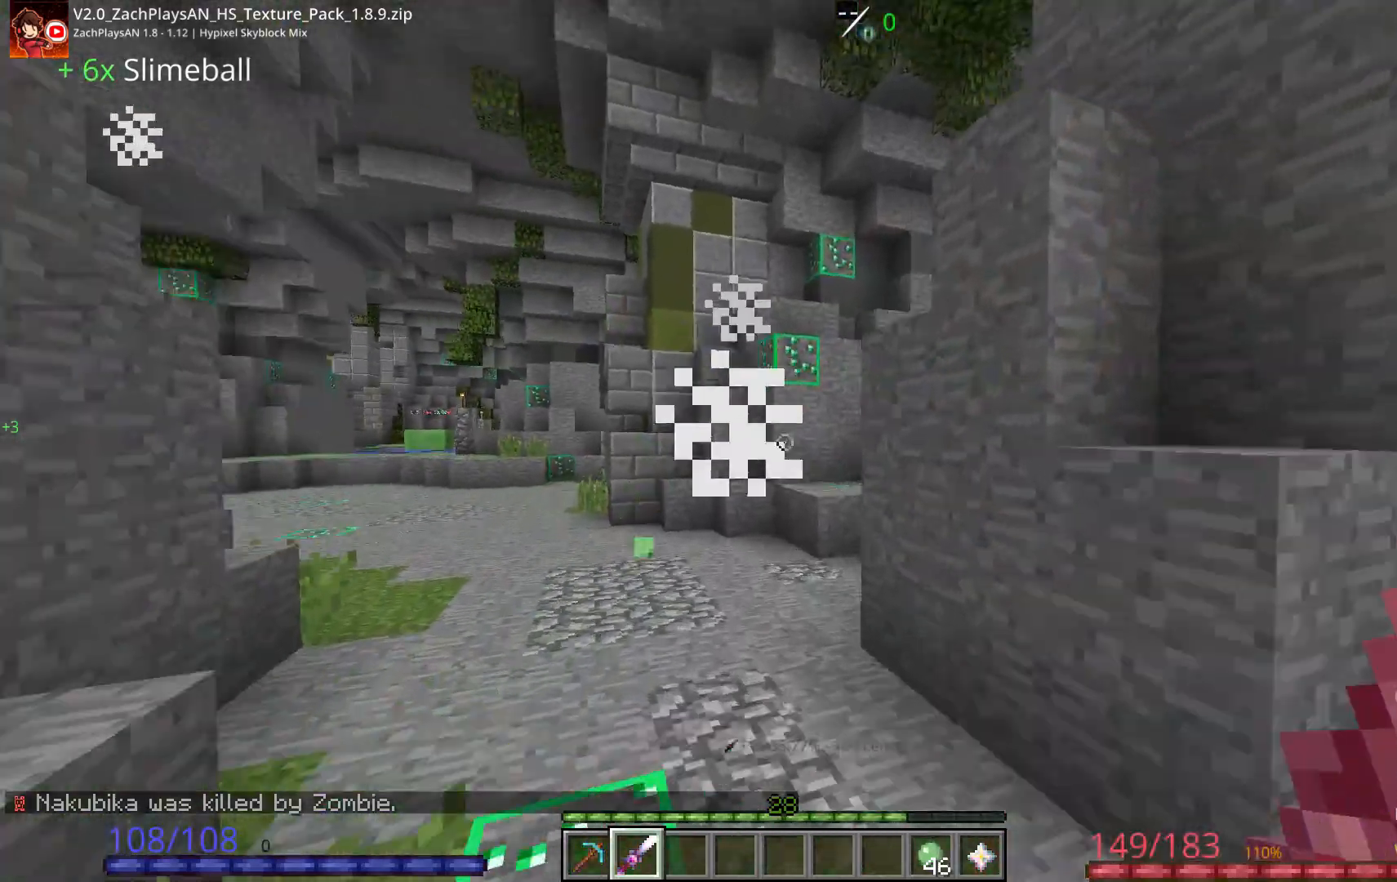
{"keys": ["space", "w"], "mouse": [], "events": [[200, "a", "up"]]}
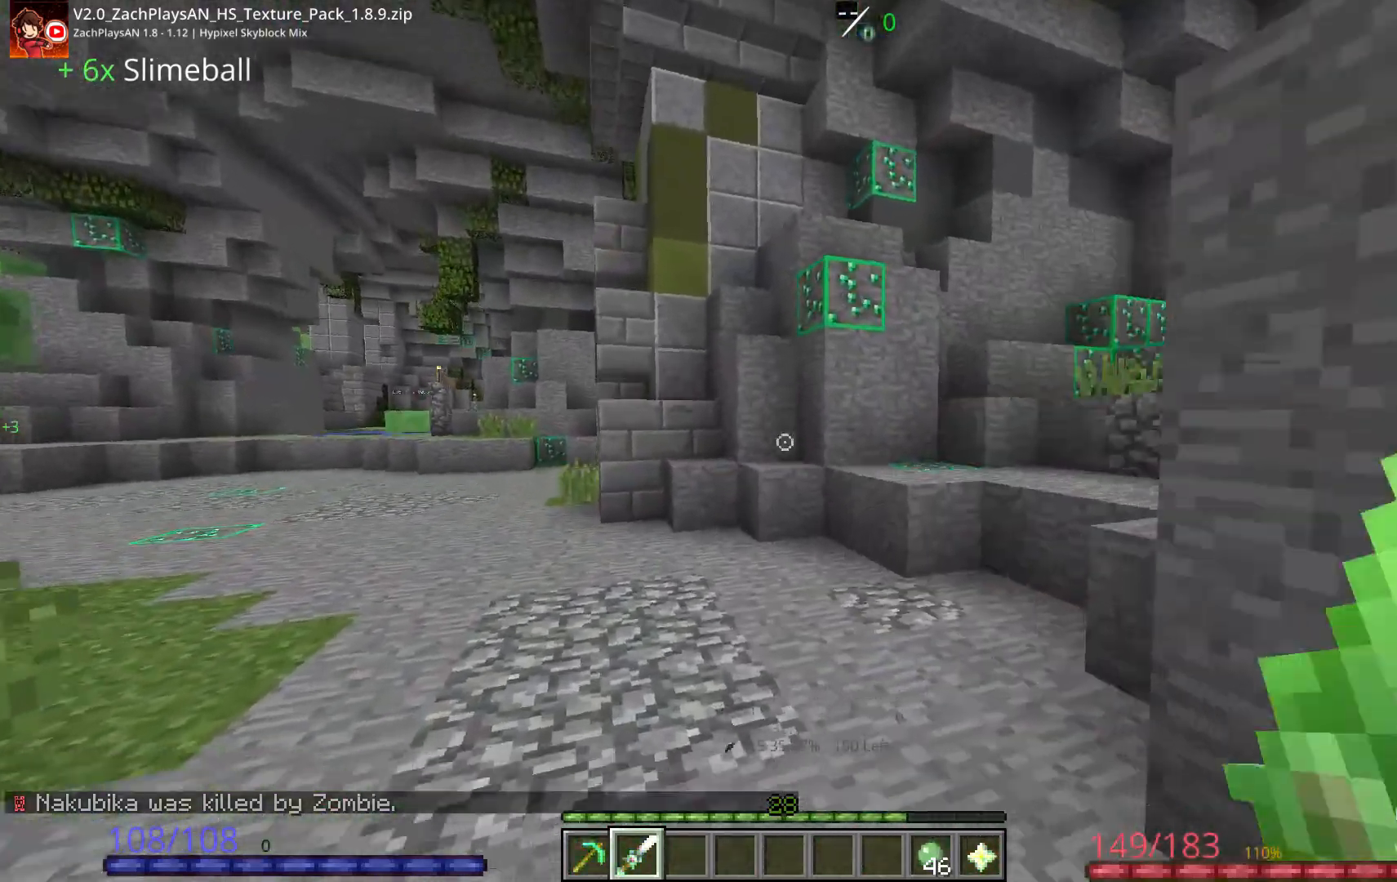
{"keys": ["w"], "mouse": [], "events": [[200, "d", "down"], [350, "space", "up"], [450, "d", "up"]]}
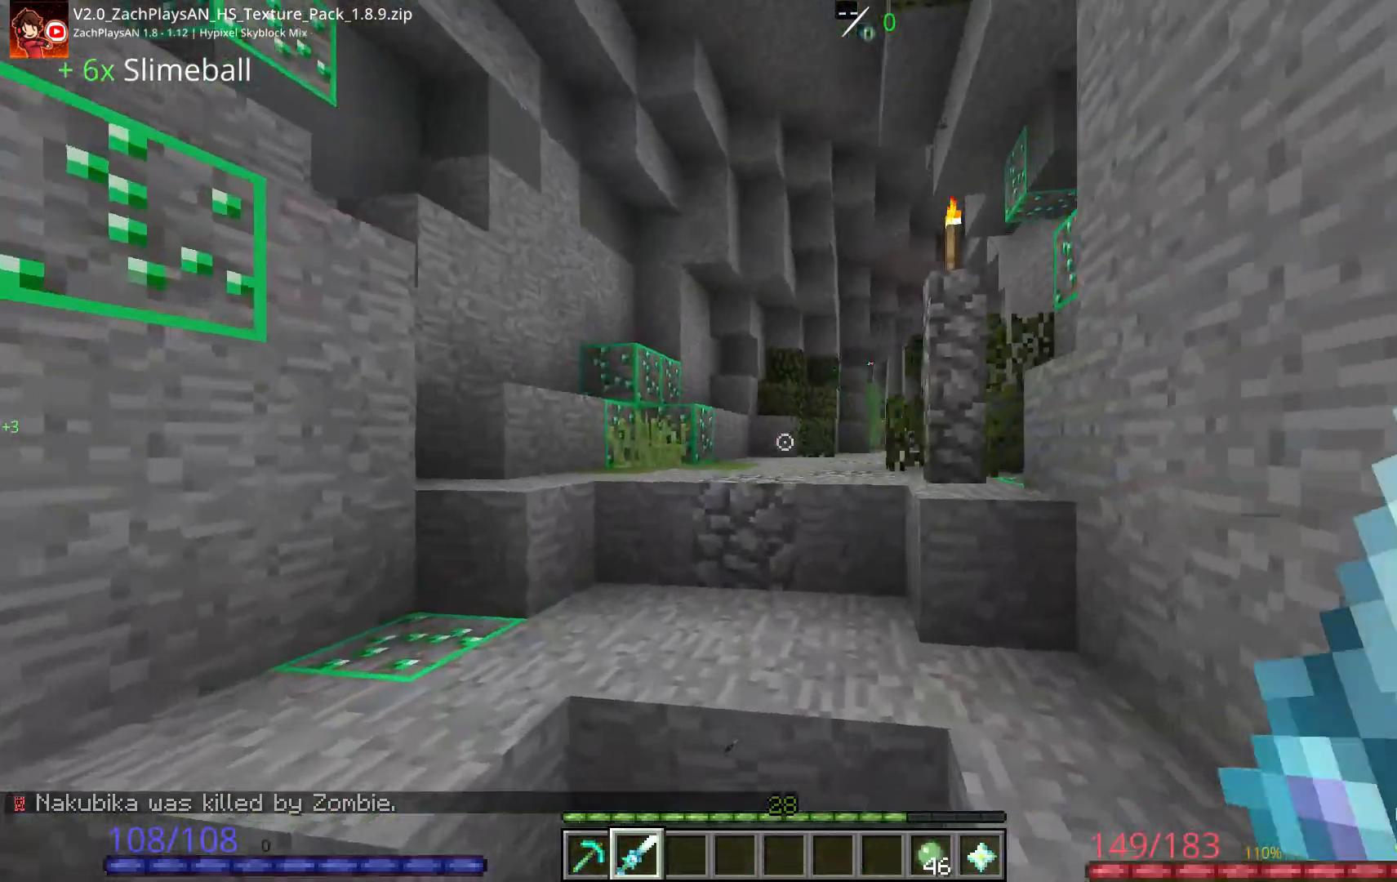
{"keys": ["a", "space", "w"], "mouse": [], "events": [[100, "space", "down"], [400, "a", "down"], [400, "space", "up"], [467, "space", "down"]]}
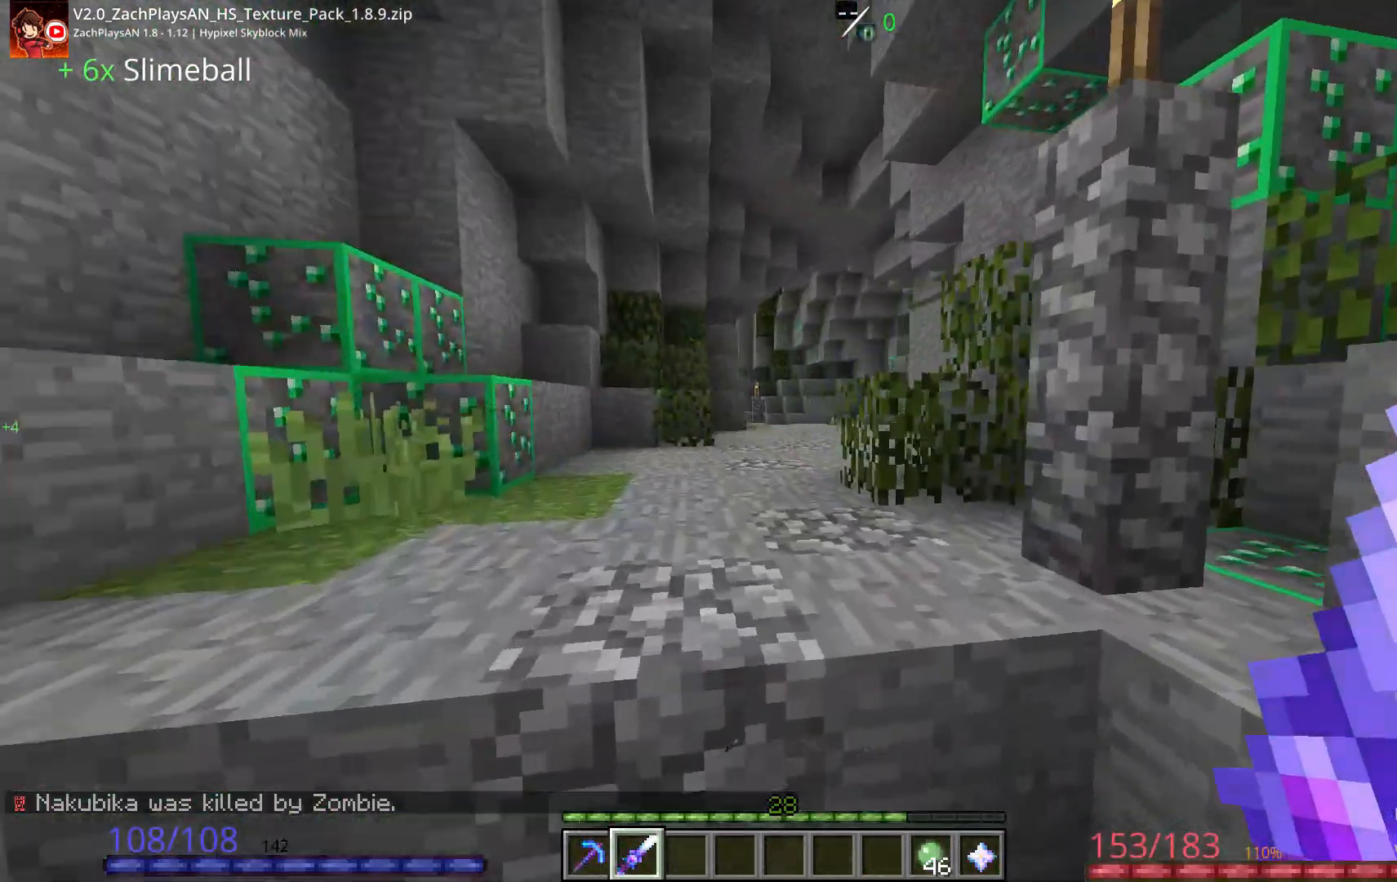
{"keys": ["a"], "mouse": [], "events": [[300, "space", "up"], [500, "w", "up"]]}